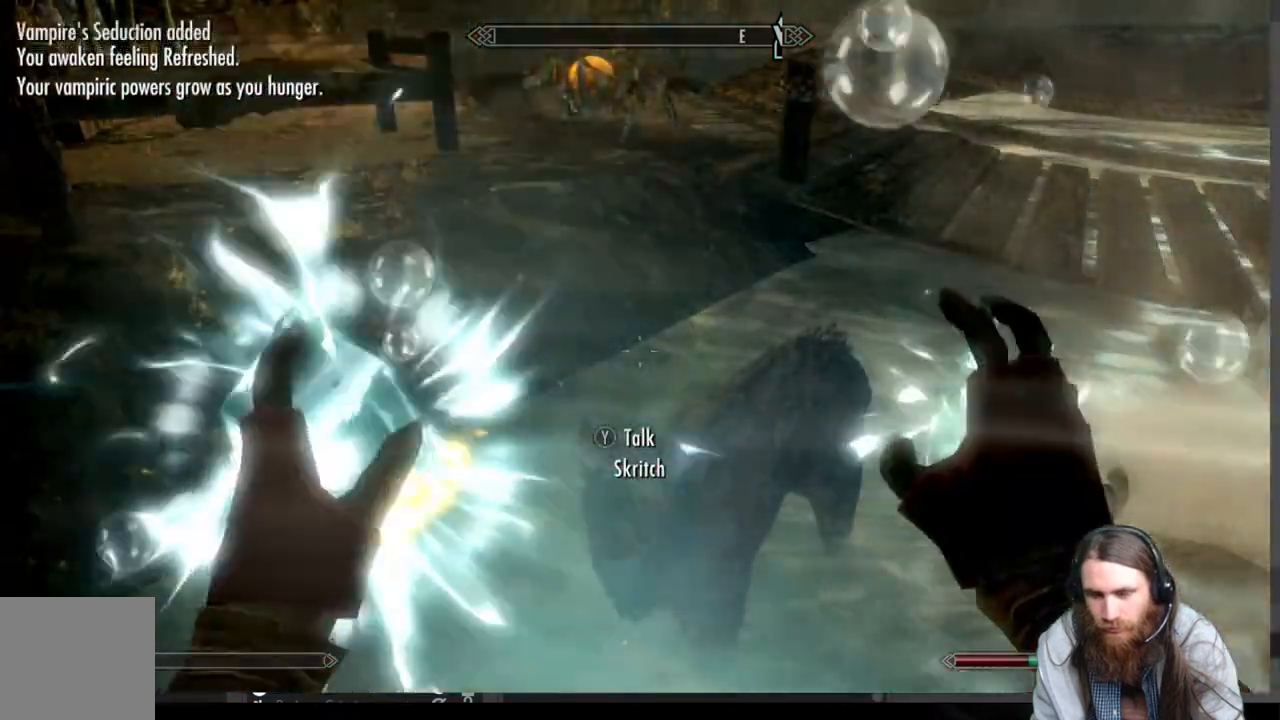
Gameplay with a controller (Xbox layout); each line is a JSON object with the inputs held at the frame after it. "events" lists button and stick changes between this image and that frame as [ms after this image, input, new state], when the widget could be followed in between. Not read: R3.
{"buttons": [], "left_stick": "center", "right_stick": "center", "events": [[333, "R2", "up"]]}
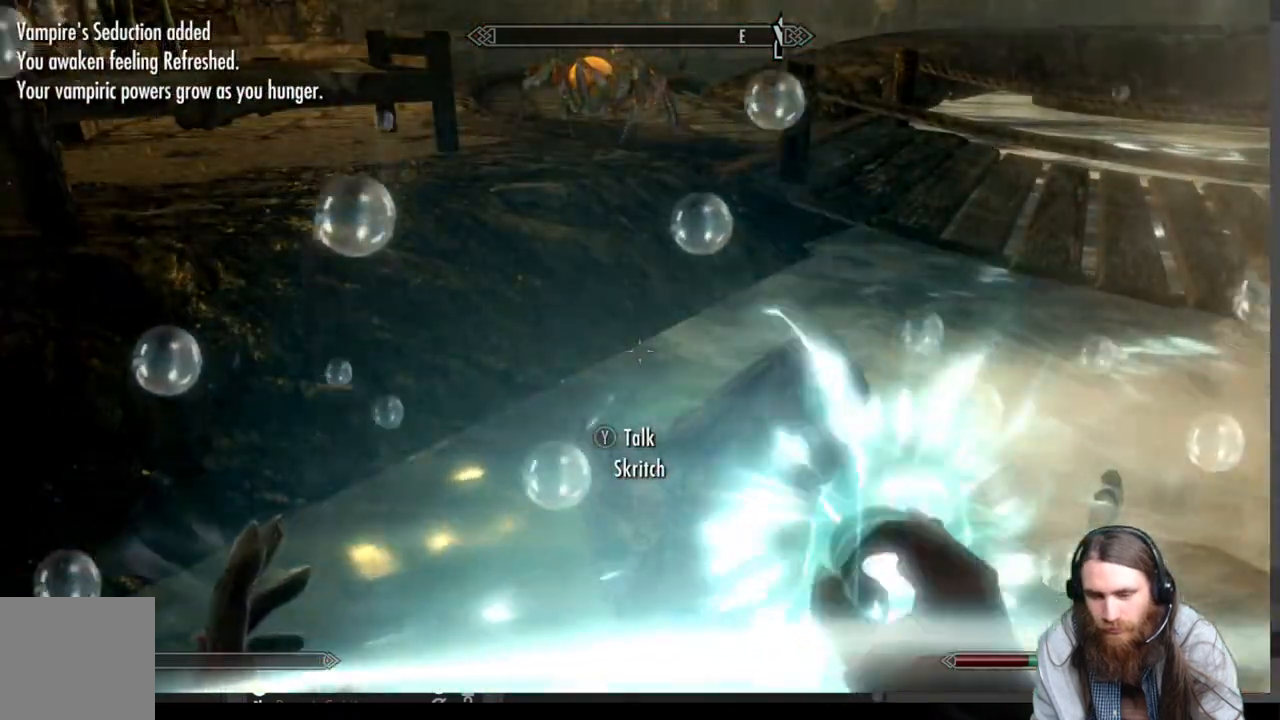
{"buttons": [], "left_stick": "up-left", "right_stick": "center", "events": [[267, "left_stick", "left"], [367, "left_stick", "up-left"]]}
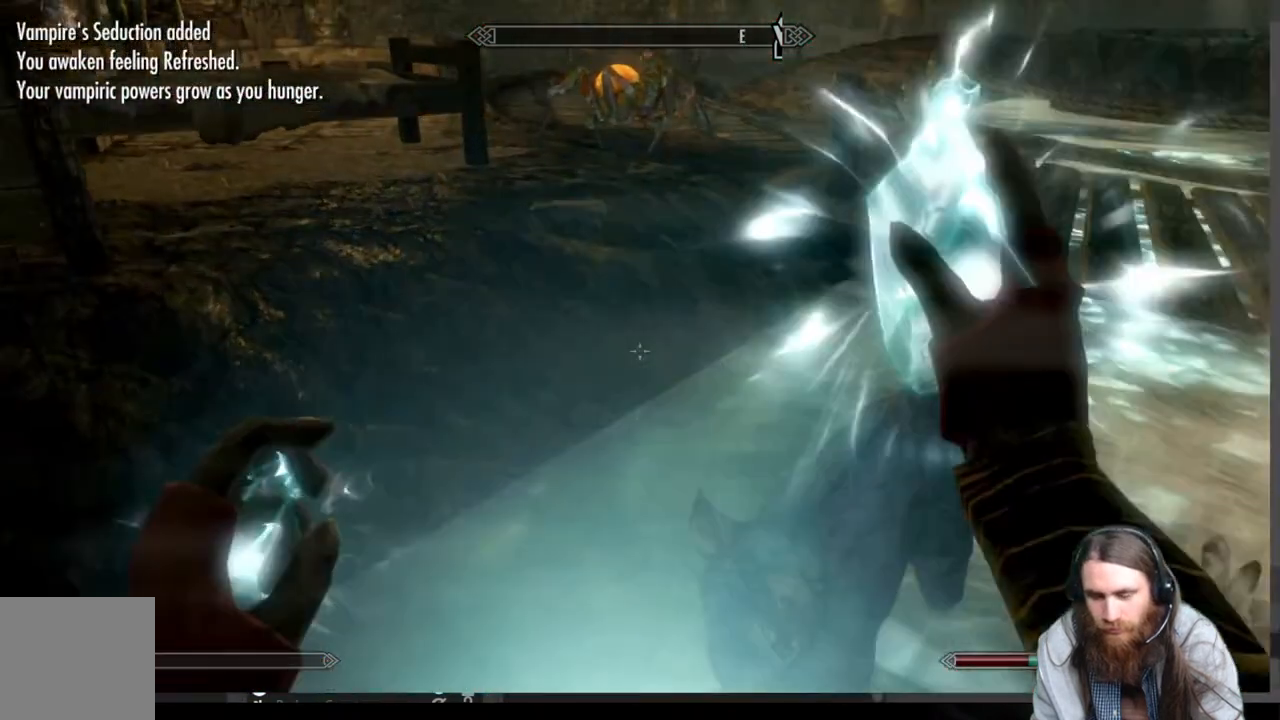
{"buttons": [], "left_stick": "up", "right_stick": "center", "events": [[17, "right_stick", "down"], [183, "right_stick", "center"], [267, "right_stick", "down"], [417, "right_stick", "center"], [433, "left_stick", "up"]]}
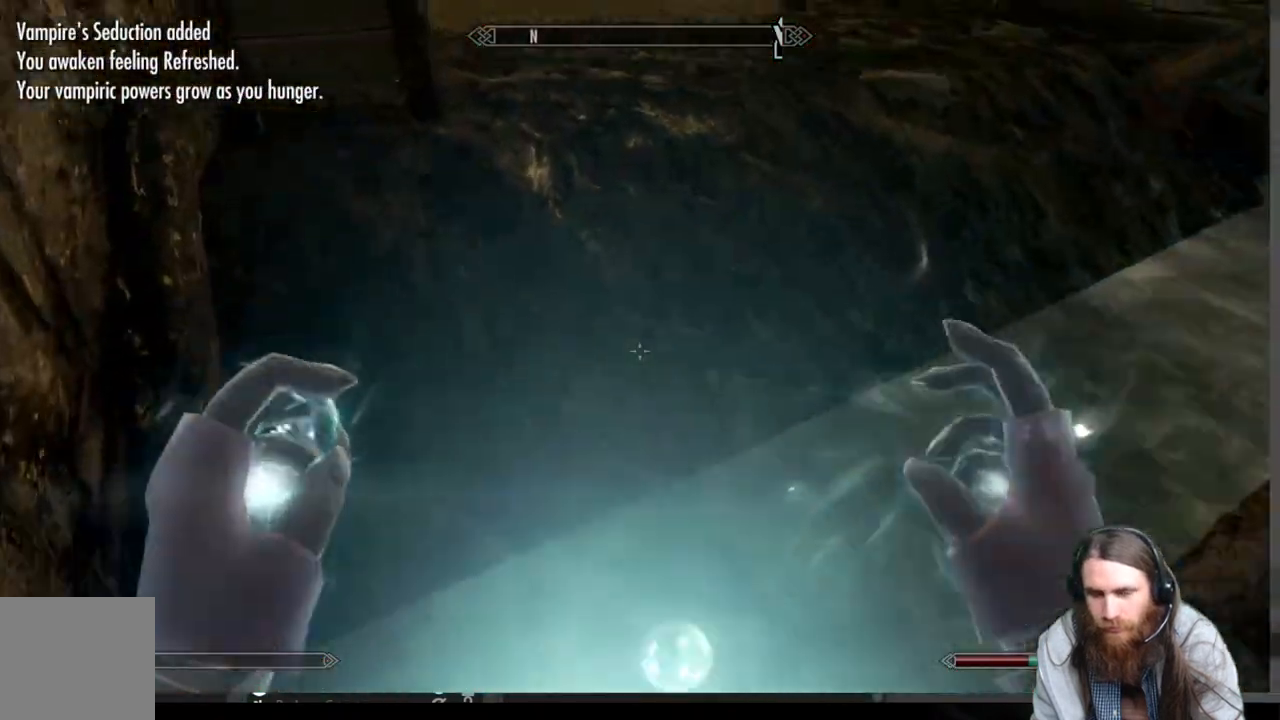
{"buttons": [], "left_stick": "up", "right_stick": "center", "events": [[183, "right_stick", "down"], [333, "right_stick", "center"]]}
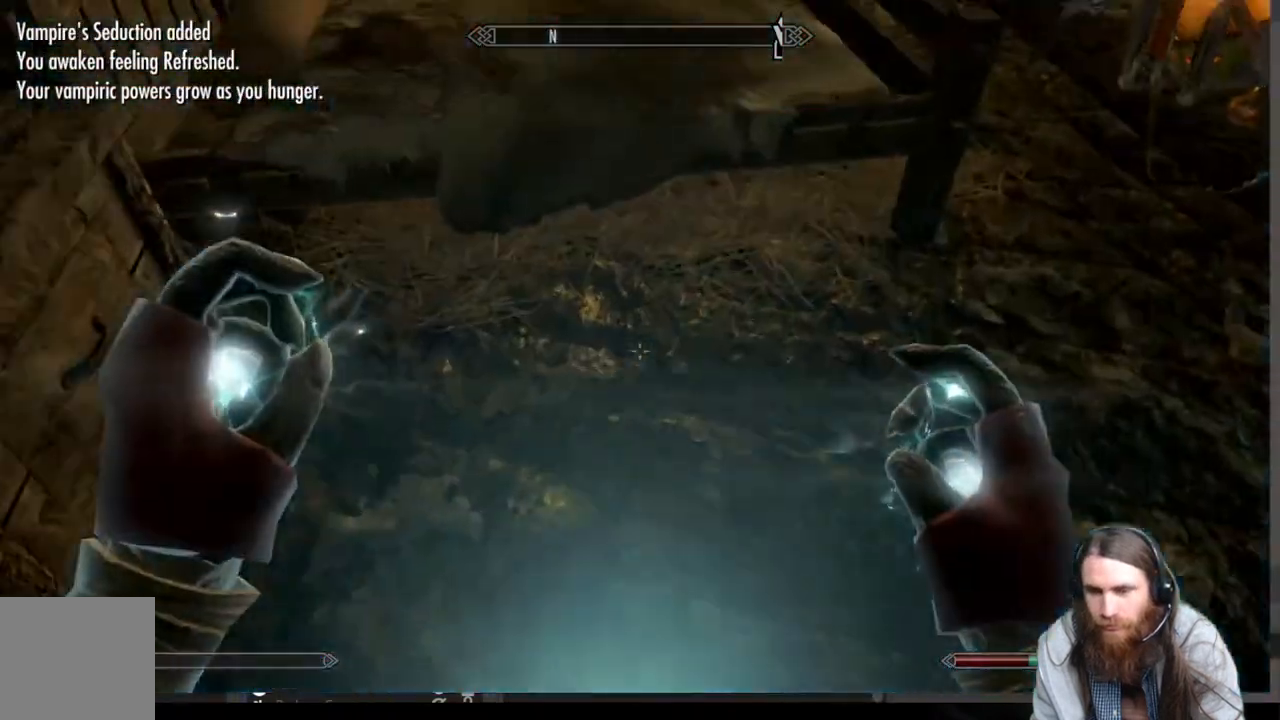
{"buttons": [], "left_stick": "center", "right_stick": "center", "events": [[67, "right_stick", "down"], [217, "Y", "down"], [217, "right_stick", "center"], [350, "Y", "up"], [400, "left_stick", "center"]]}
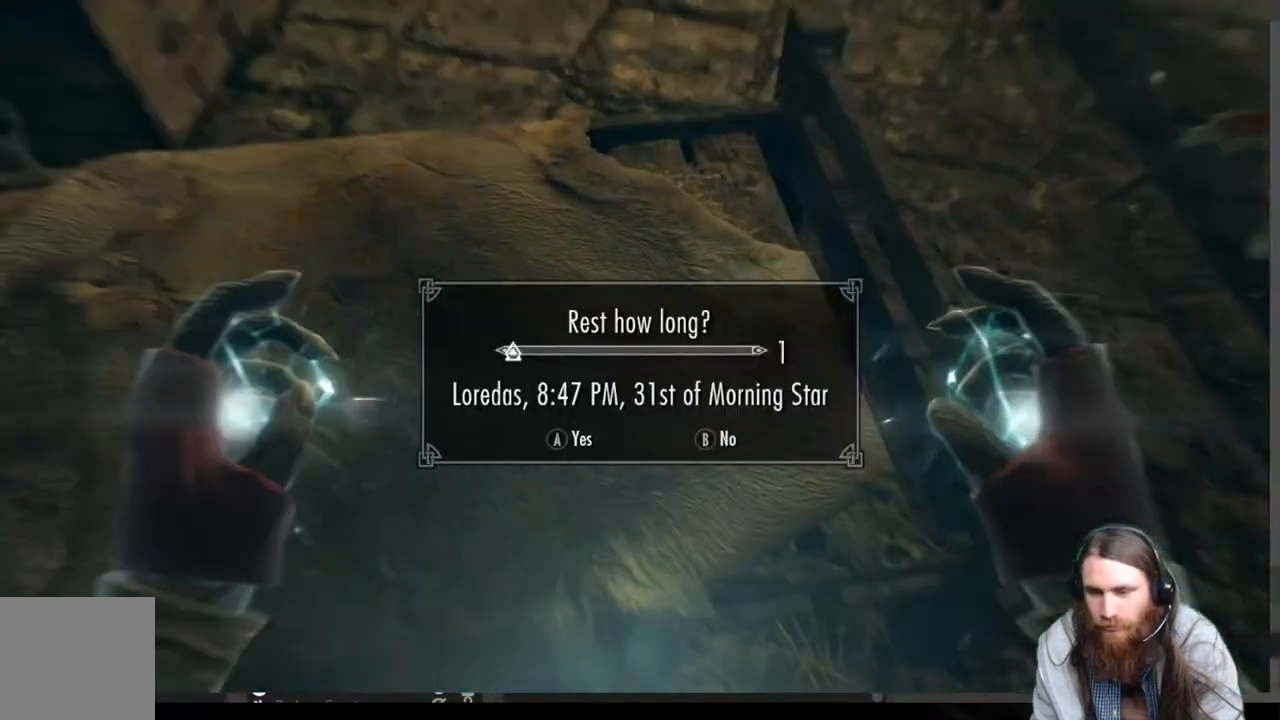
{"buttons": [], "left_stick": "center", "right_stick": "center", "events": []}
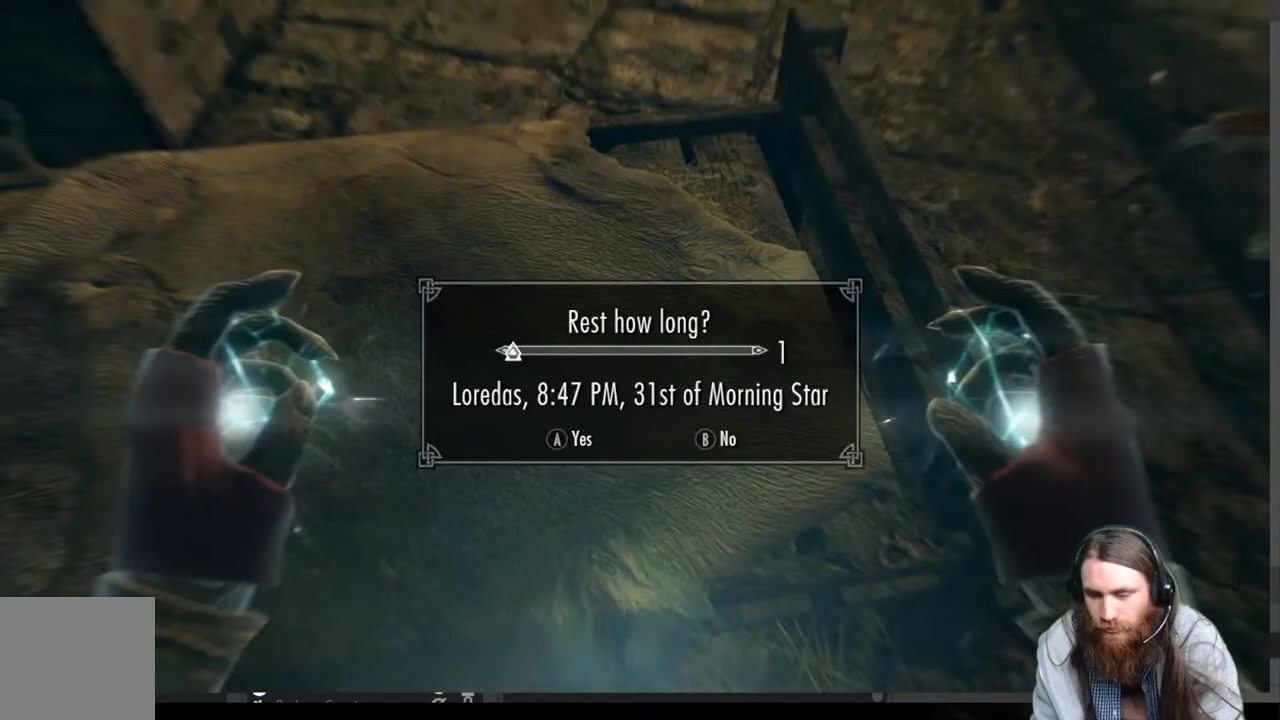
{"buttons": [], "left_stick": "center", "right_stick": "center", "events": []}
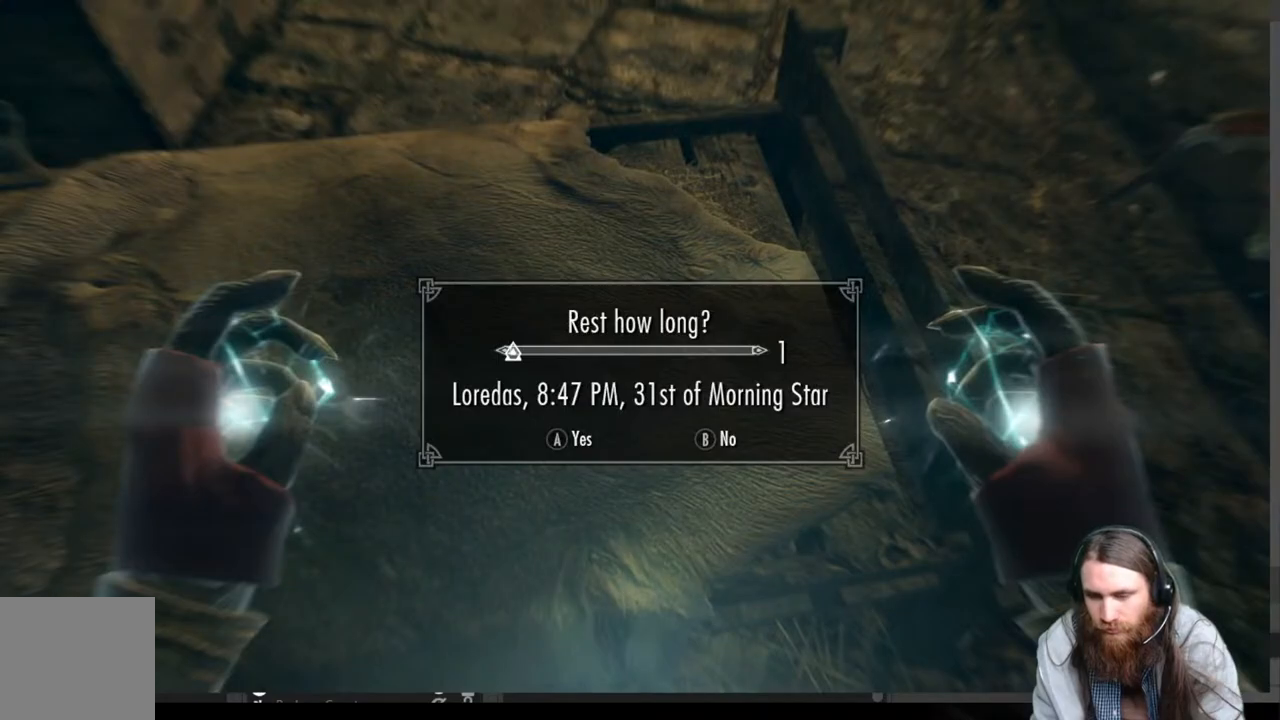
{"buttons": [], "left_stick": "down", "right_stick": "center", "events": [[83, "A", "down"], [200, "A", "up"], [450, "left_stick", "down"]]}
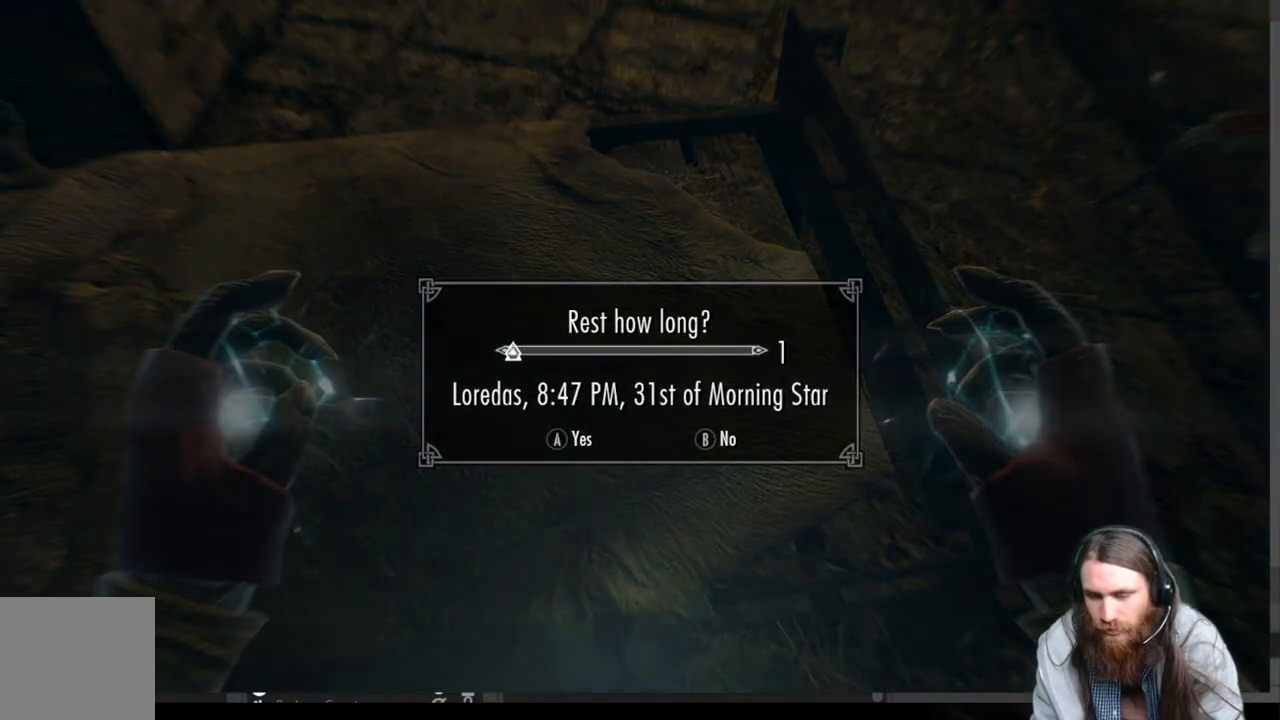
{"buttons": [], "left_stick": "center", "right_stick": "center", "events": [[117, "right_stick", "up-right"], [283, "left_stick", "center"], [383, "right_stick", "center"]]}
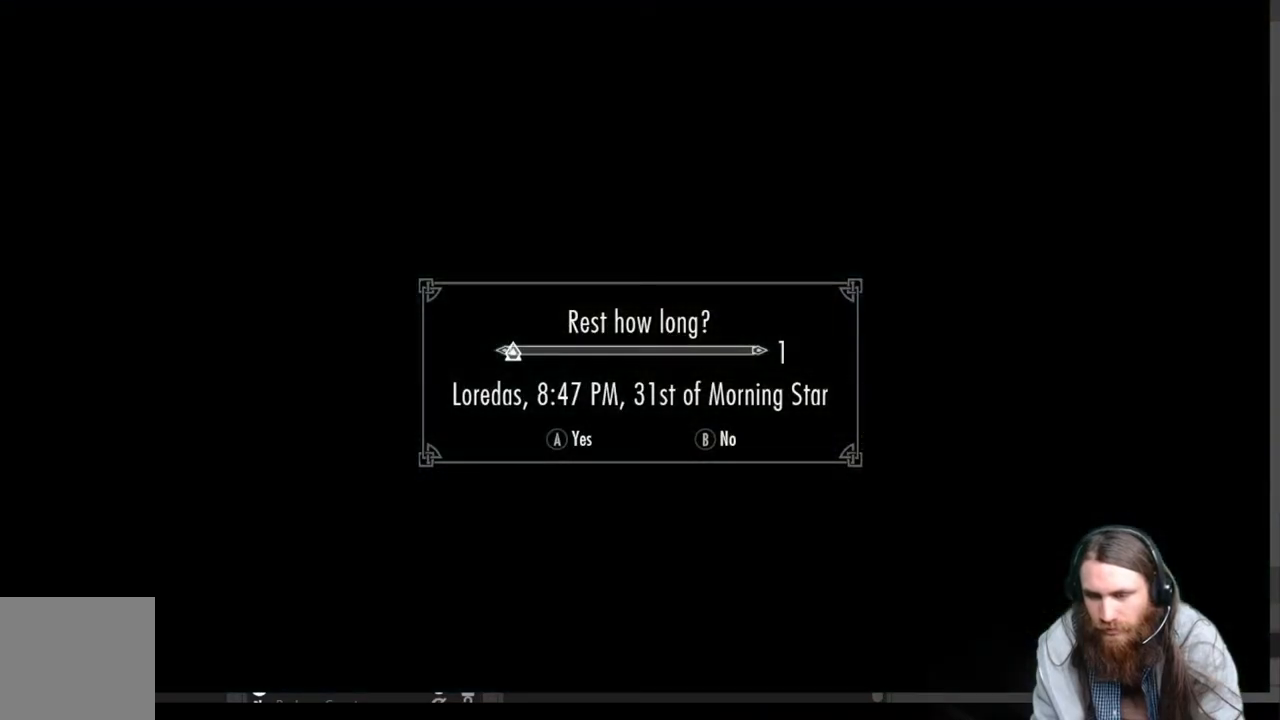
{"buttons": [], "left_stick": "down-right", "right_stick": "right", "events": [[117, "left_stick", "down"], [117, "right_stick", "right"], [400, "left_stick", "down-right"]]}
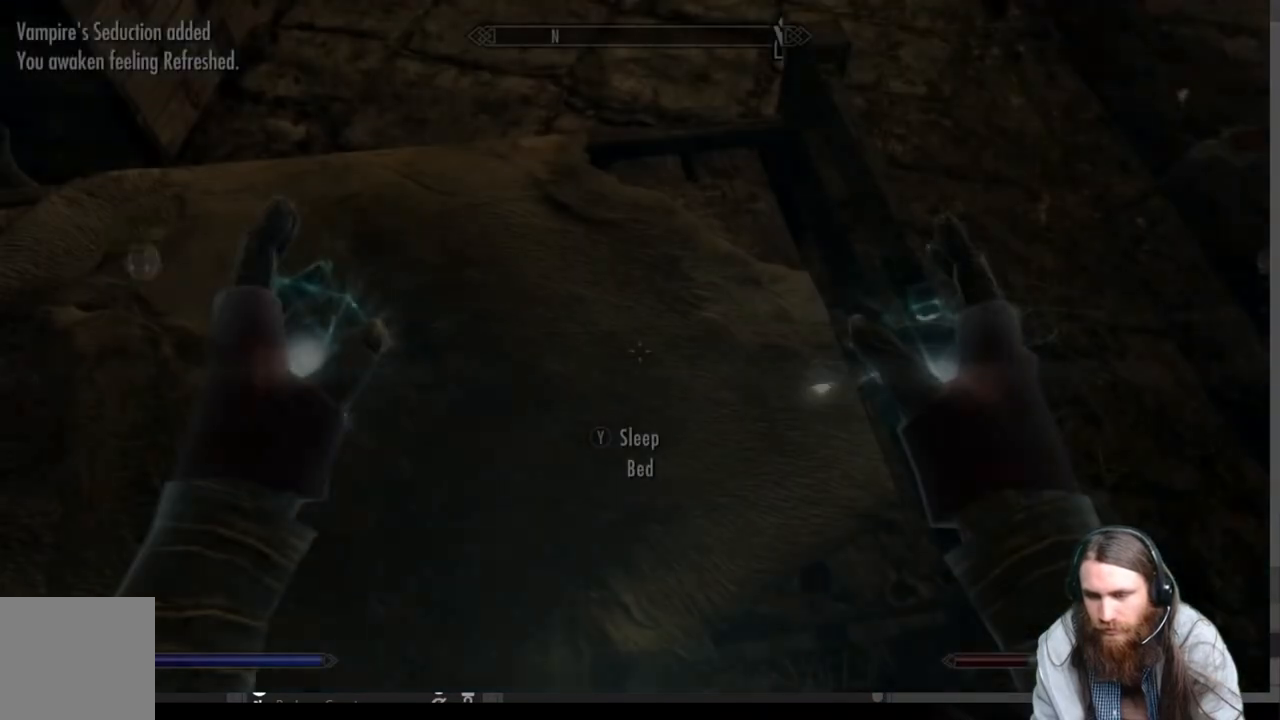
{"buttons": [], "left_stick": "down-right", "right_stick": "right", "events": []}
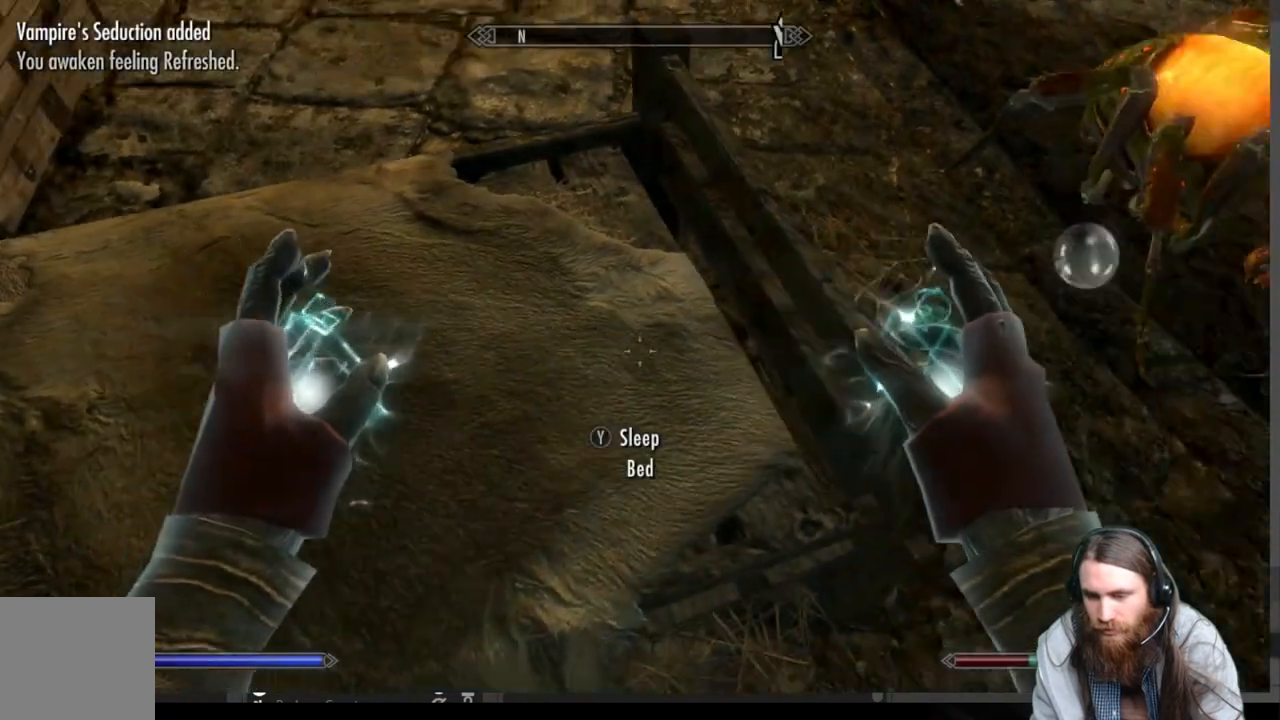
{"buttons": [], "left_stick": "up-right", "right_stick": "right", "events": [[500, "left_stick", "up-right"]]}
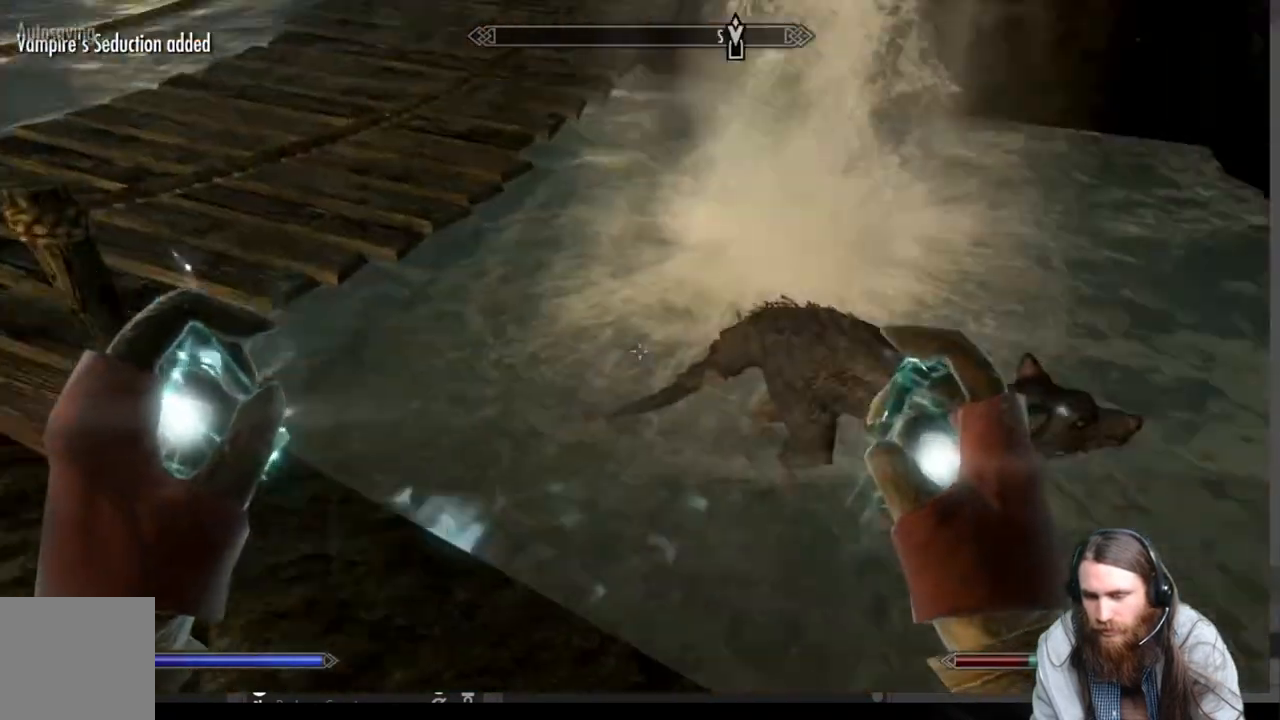
{"buttons": [], "left_stick": "up-right", "right_stick": "center", "events": [[300, "left_stick", "up"], [300, "right_stick", "center"], [483, "left_stick", "up-right"]]}
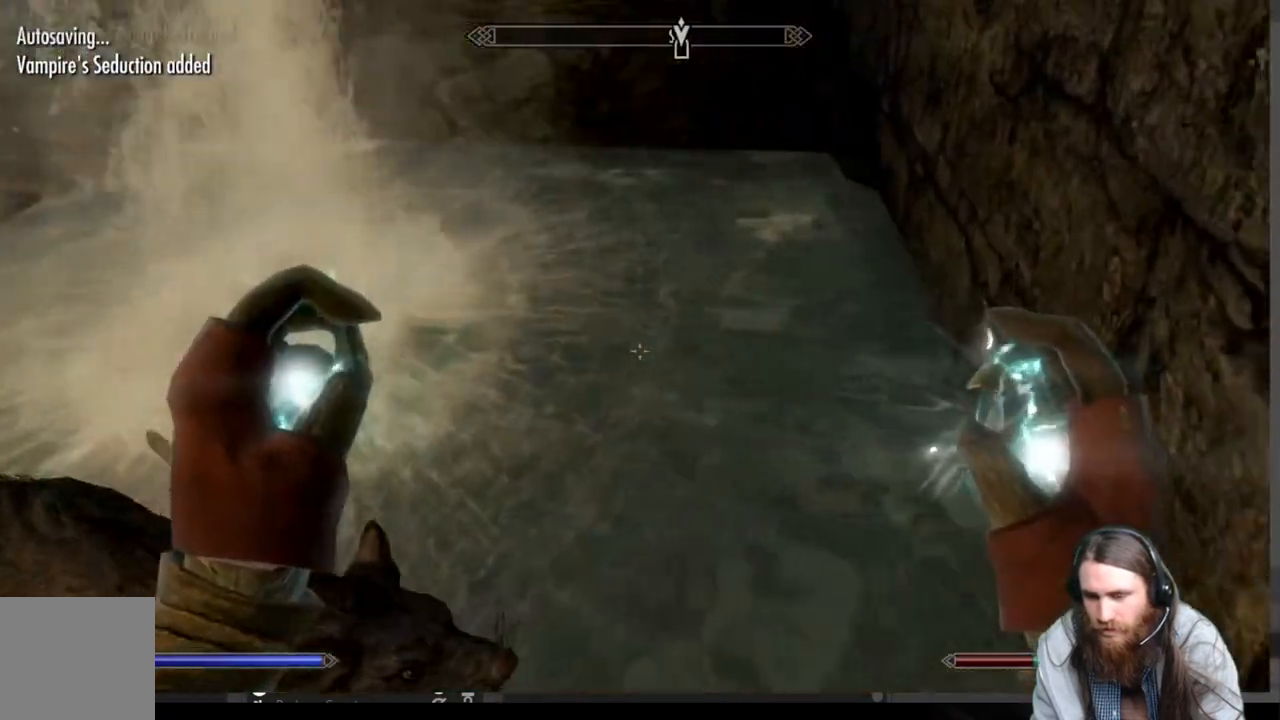
{"buttons": ["R2"], "left_stick": "right", "right_stick": "up-left", "events": [[17, "right_stick", "up-left"], [100, "R2", "down"], [467, "left_stick", "right"]]}
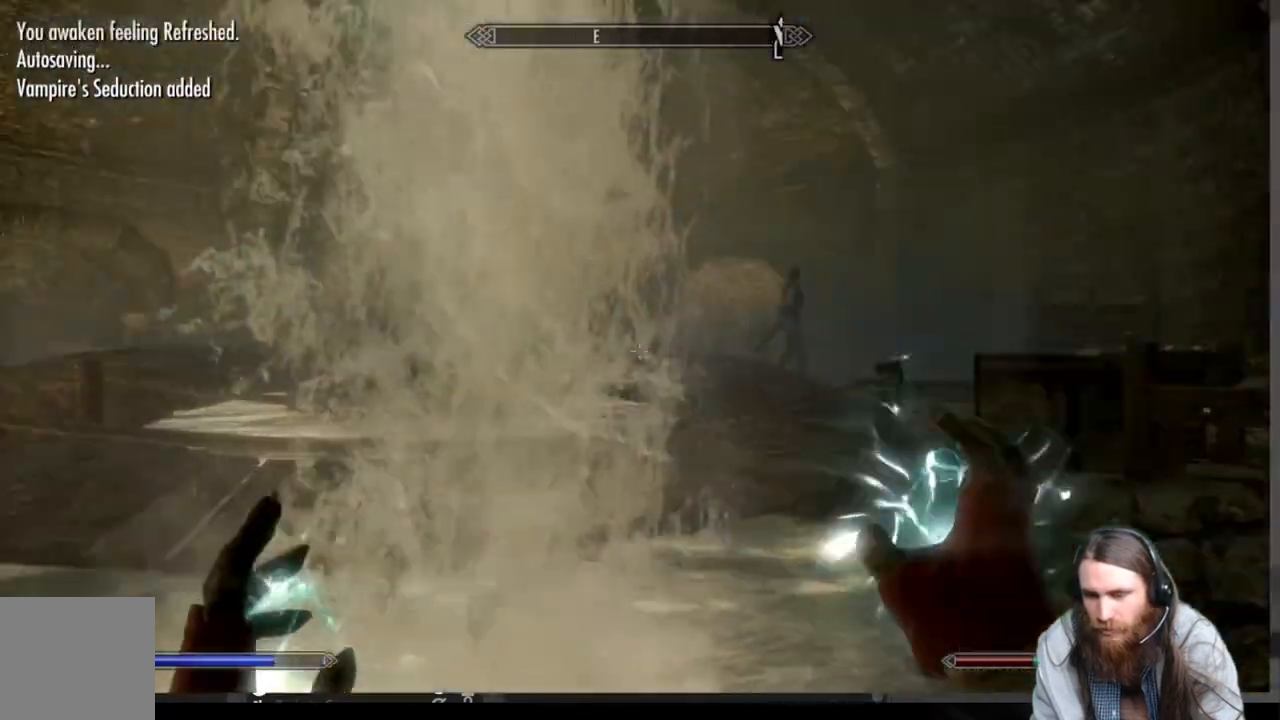
{"buttons": ["L2"], "left_stick": "center", "right_stick": "center", "events": [[133, "left_stick", "center"], [250, "right_stick", "center"], [333, "R2", "up"], [400, "L2", "down"]]}
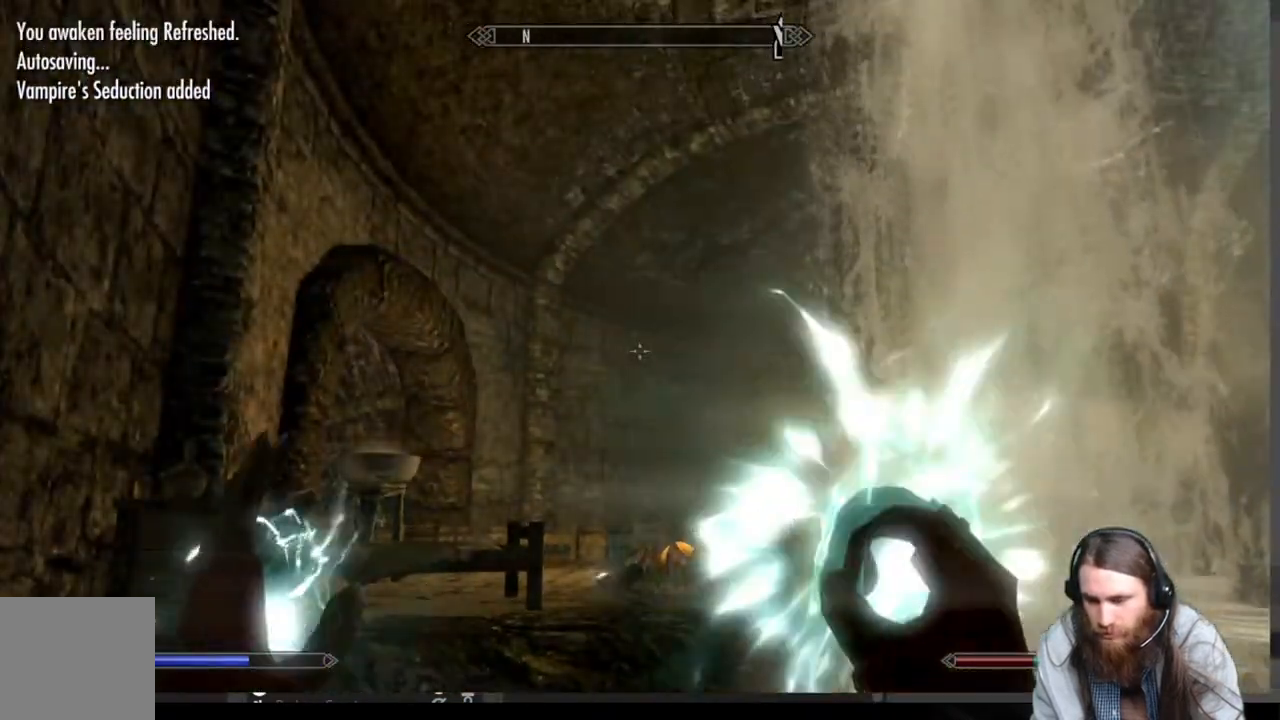
{"buttons": ["L2"], "left_stick": "center", "right_stick": "center", "events": [[100, "right_stick", "down"], [250, "right_stick", "center"]]}
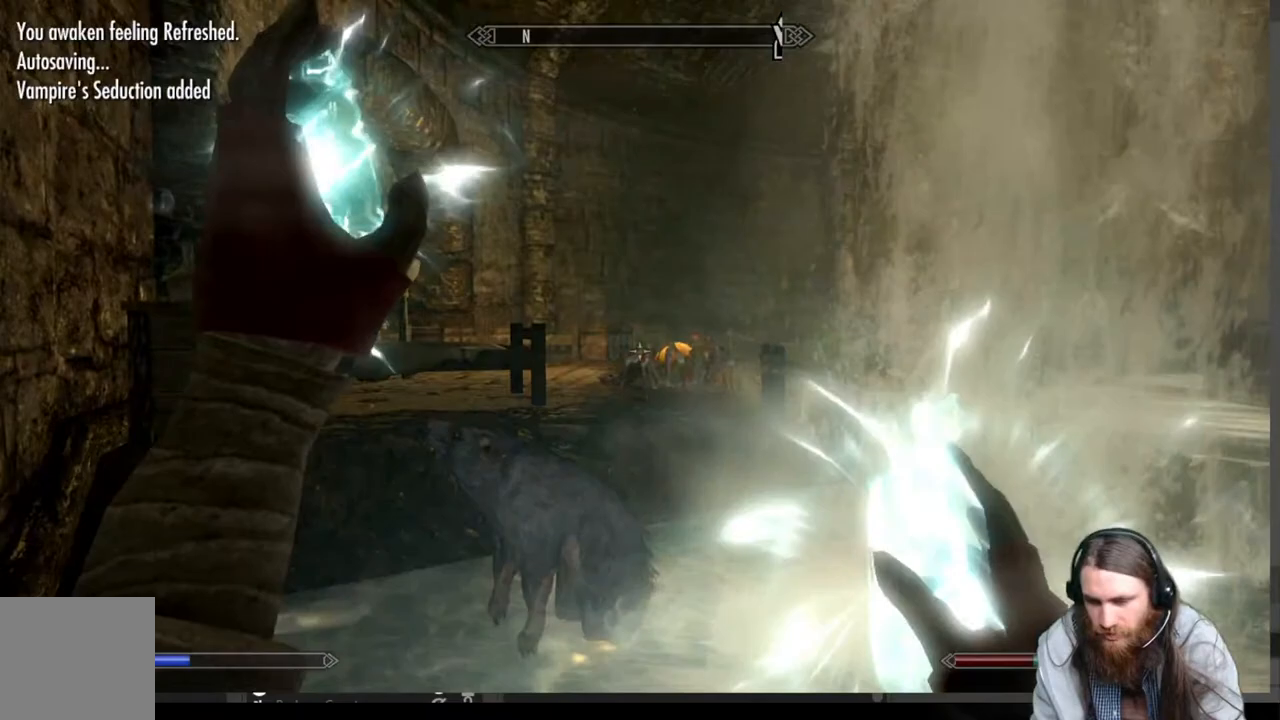
{"buttons": ["R2"], "left_stick": "center", "right_stick": "center", "events": [[133, "L2", "up"], [200, "right_stick", "right"], [317, "right_stick", "center"], [333, "R2", "down"]]}
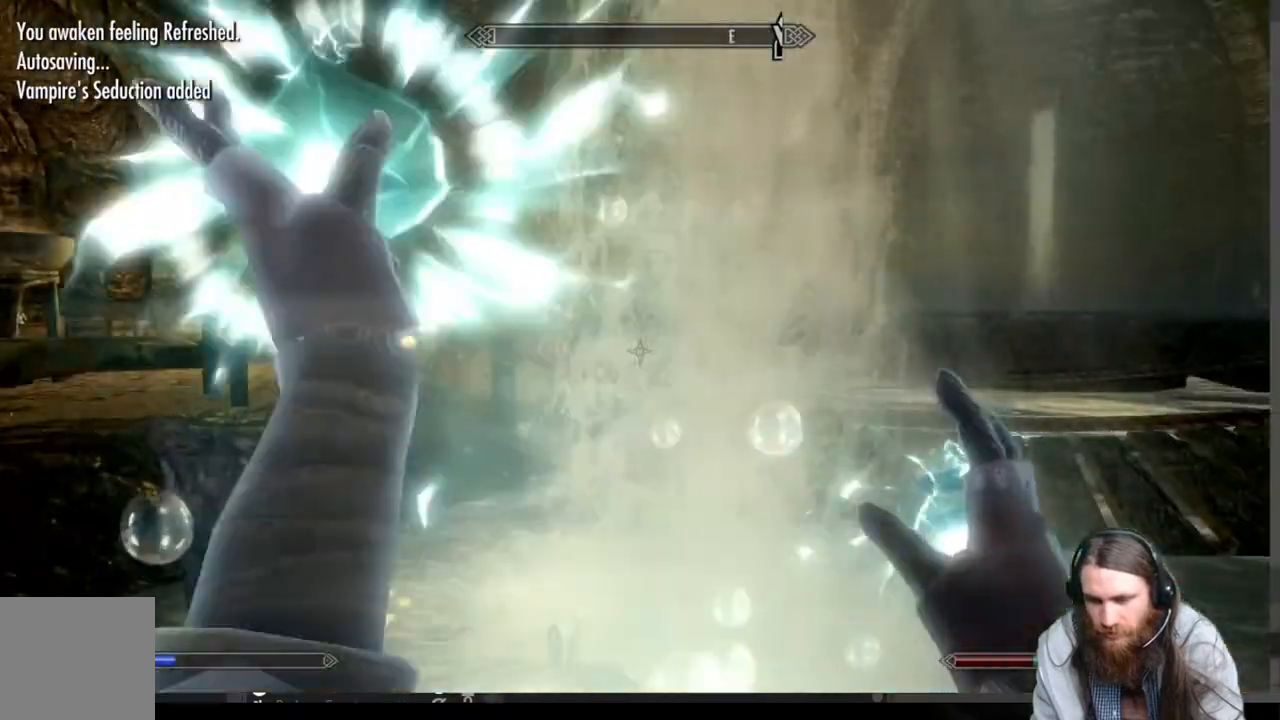
{"buttons": [], "left_stick": "center", "right_stick": "center", "events": [[450, "R2", "up"]]}
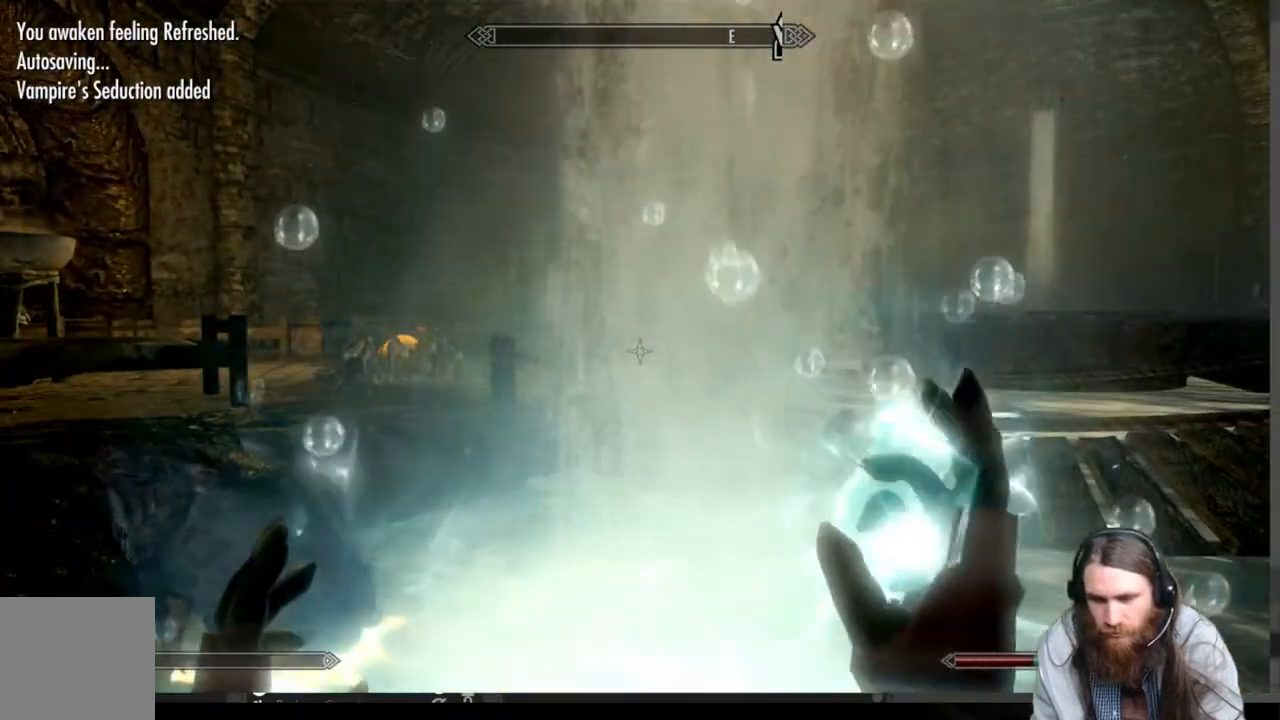
{"buttons": [], "left_stick": "center", "right_stick": "center", "events": []}
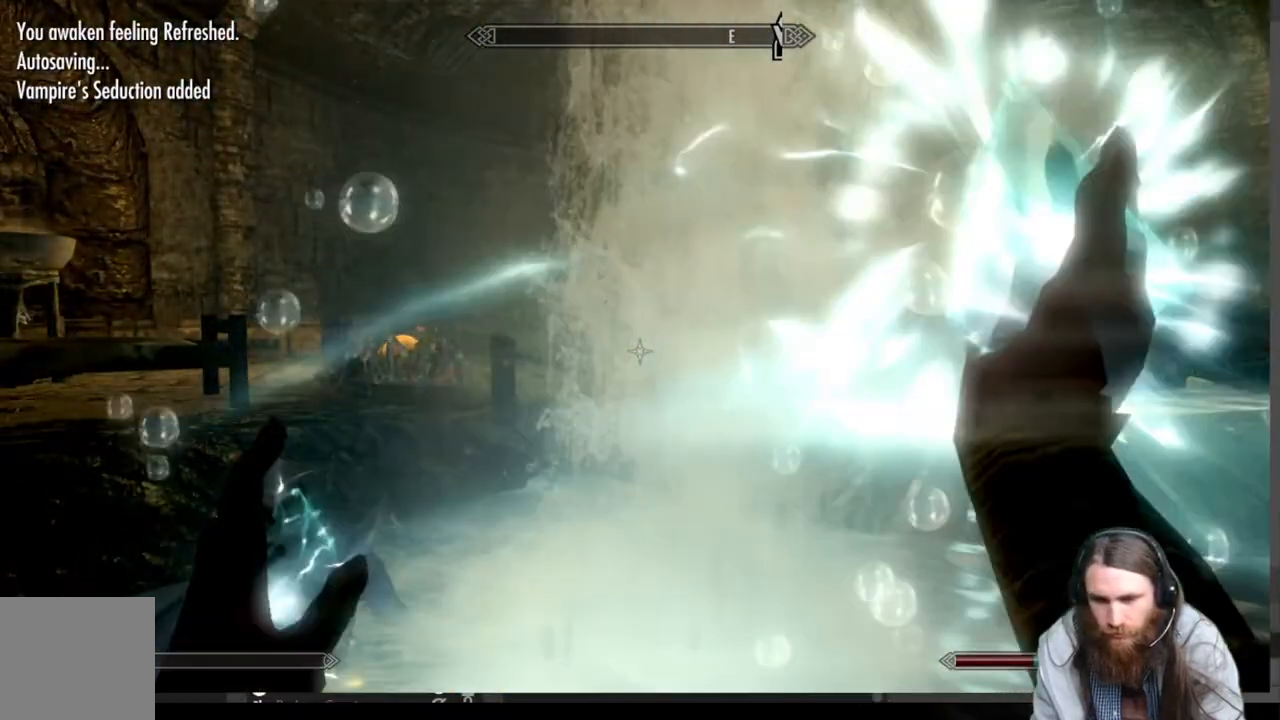
{"buttons": [], "left_stick": "up", "right_stick": "center", "events": [[250, "left_stick", "up"], [283, "right_stick", "down"], [400, "right_stick", "center"]]}
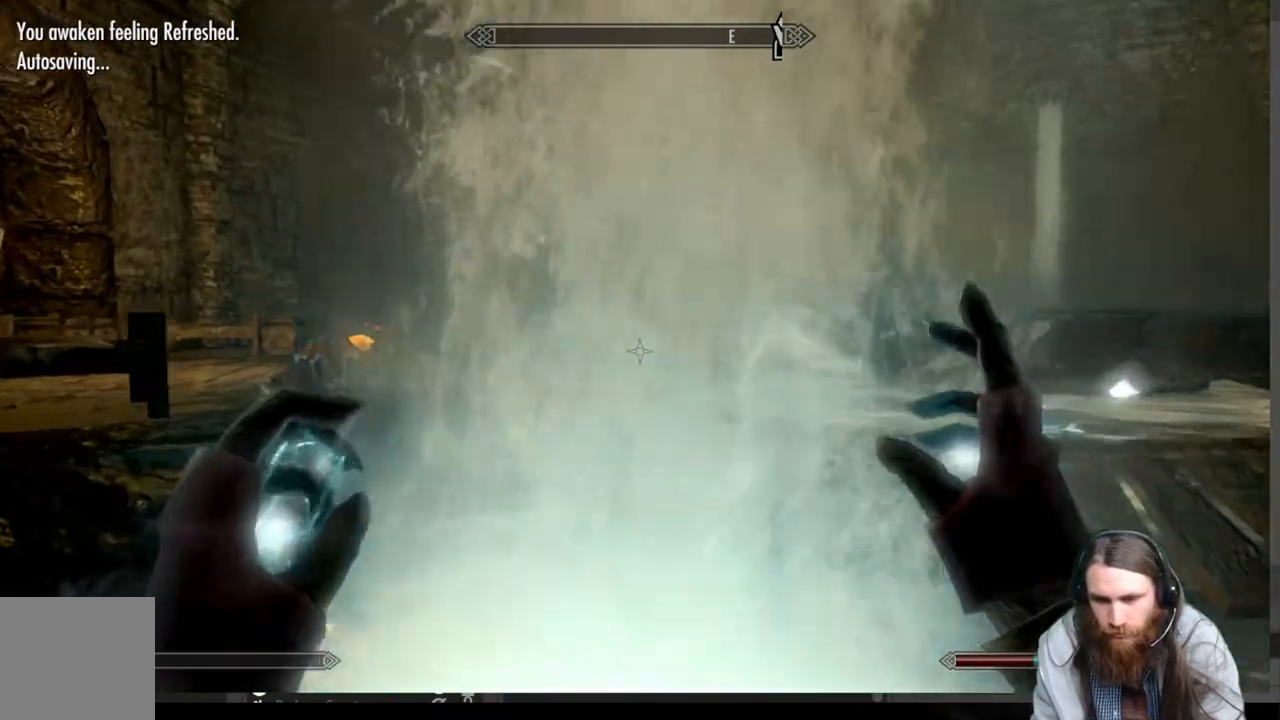
{"buttons": [], "left_stick": "up-left", "right_stick": "center", "events": [[117, "A", "down"], [167, "left_stick", "up-left"], [217, "A", "up"]]}
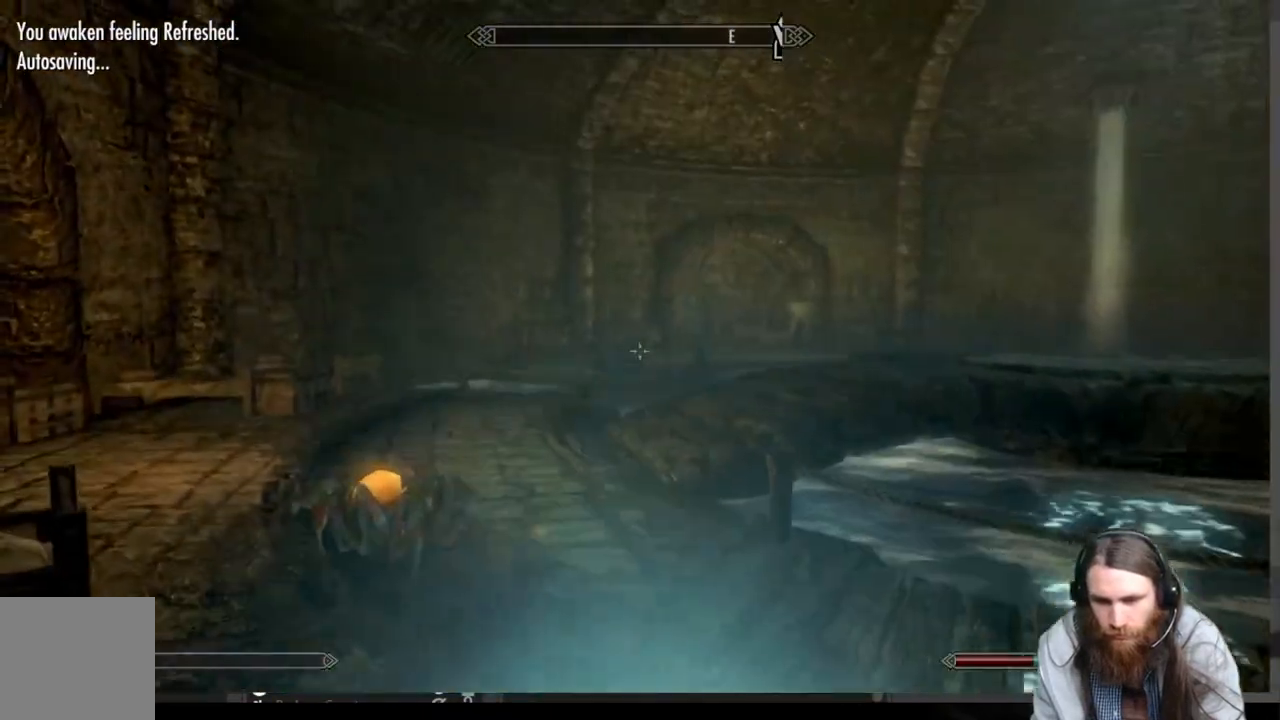
{"buttons": [], "left_stick": "up-left", "right_stick": "right", "events": [[317, "right_stick", "right"]]}
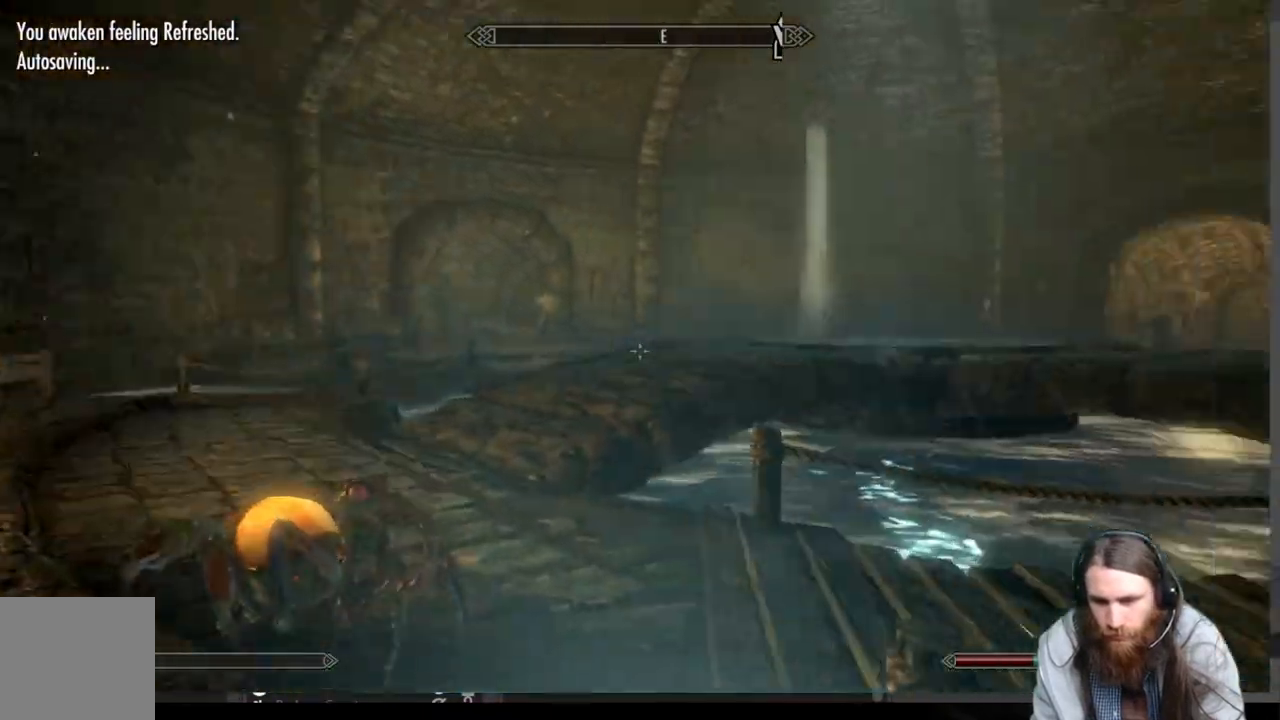
{"buttons": [], "left_stick": "down", "right_stick": "center", "events": [[300, "right_stick", "center"], [333, "left_stick", "center"], [500, "left_stick", "down"]]}
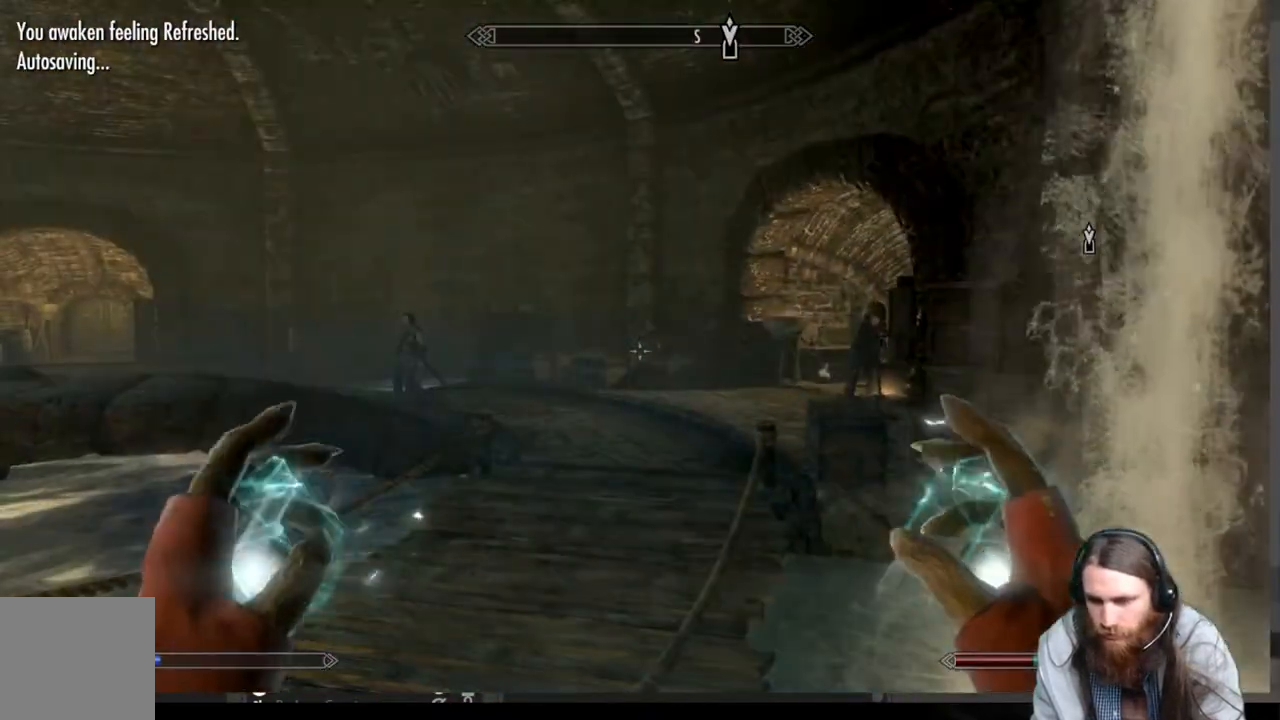
{"buttons": [], "left_stick": "down-left", "right_stick": "center", "events": [[183, "left_stick", "down-left"]]}
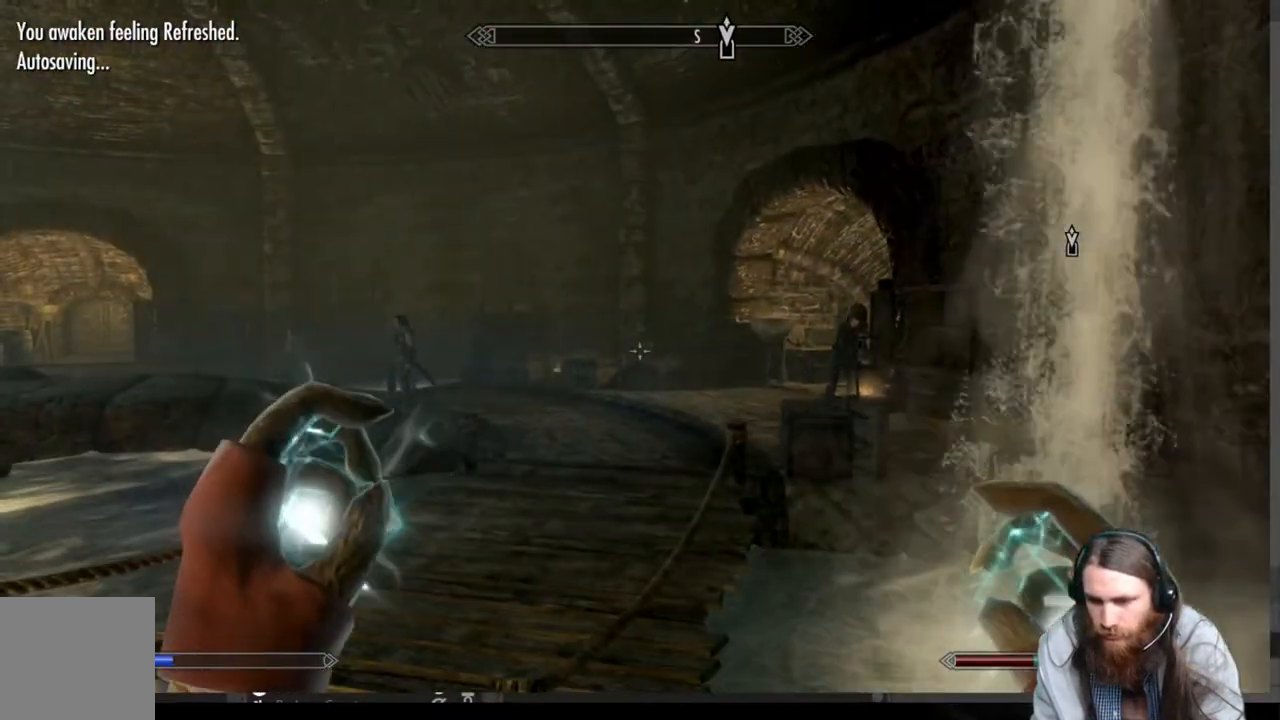
{"buttons": [], "left_stick": "down-left", "right_stick": "center", "events": [[183, "left_stick", "left"], [317, "left_stick", "down-left"]]}
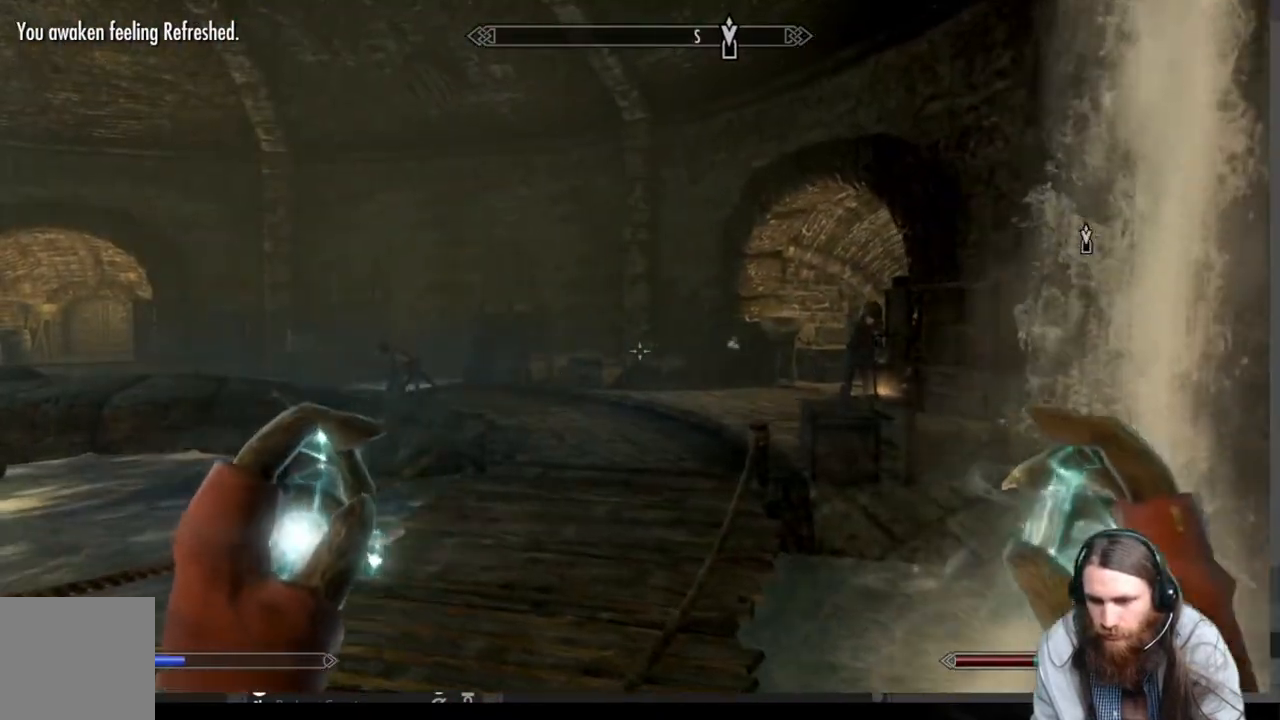
{"buttons": [], "left_stick": "up-left", "right_stick": "center", "events": [[50, "left_stick", "left"], [200, "left_stick", "up-left"]]}
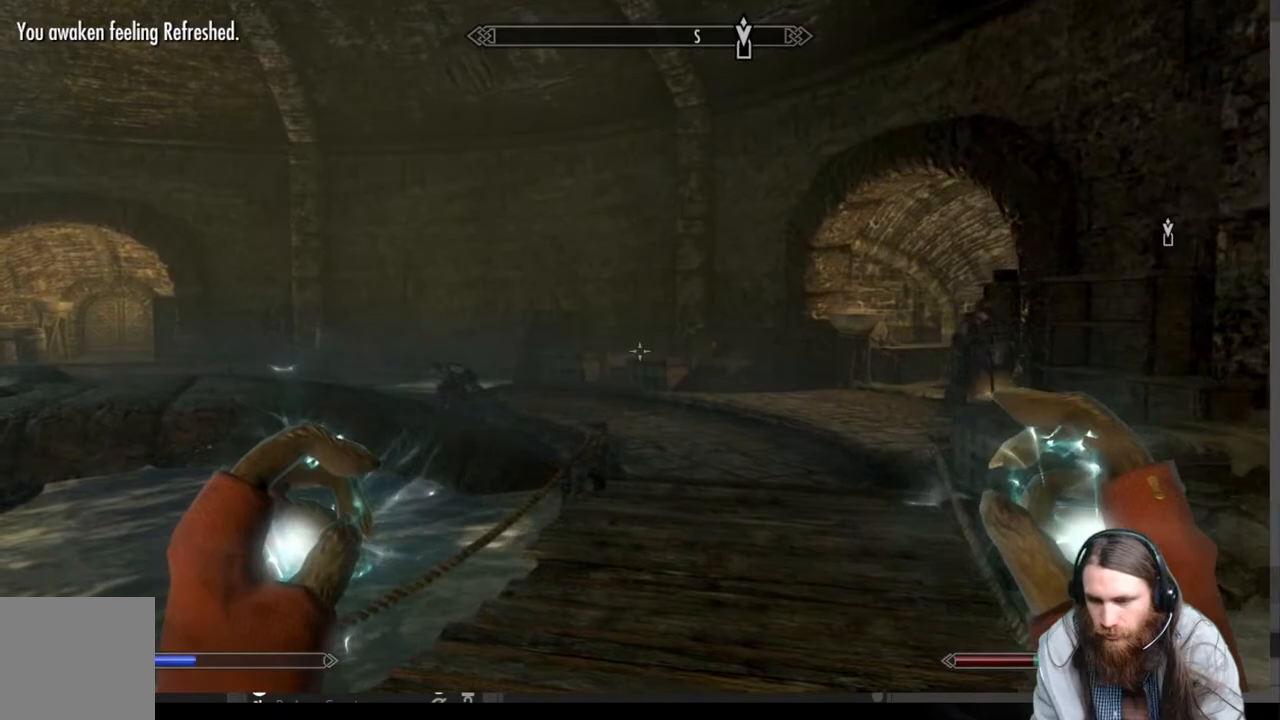
{"buttons": [], "left_stick": "left", "right_stick": "right", "events": [[67, "right_stick", "right"], [217, "left_stick", "center"], [483, "left_stick", "left"]]}
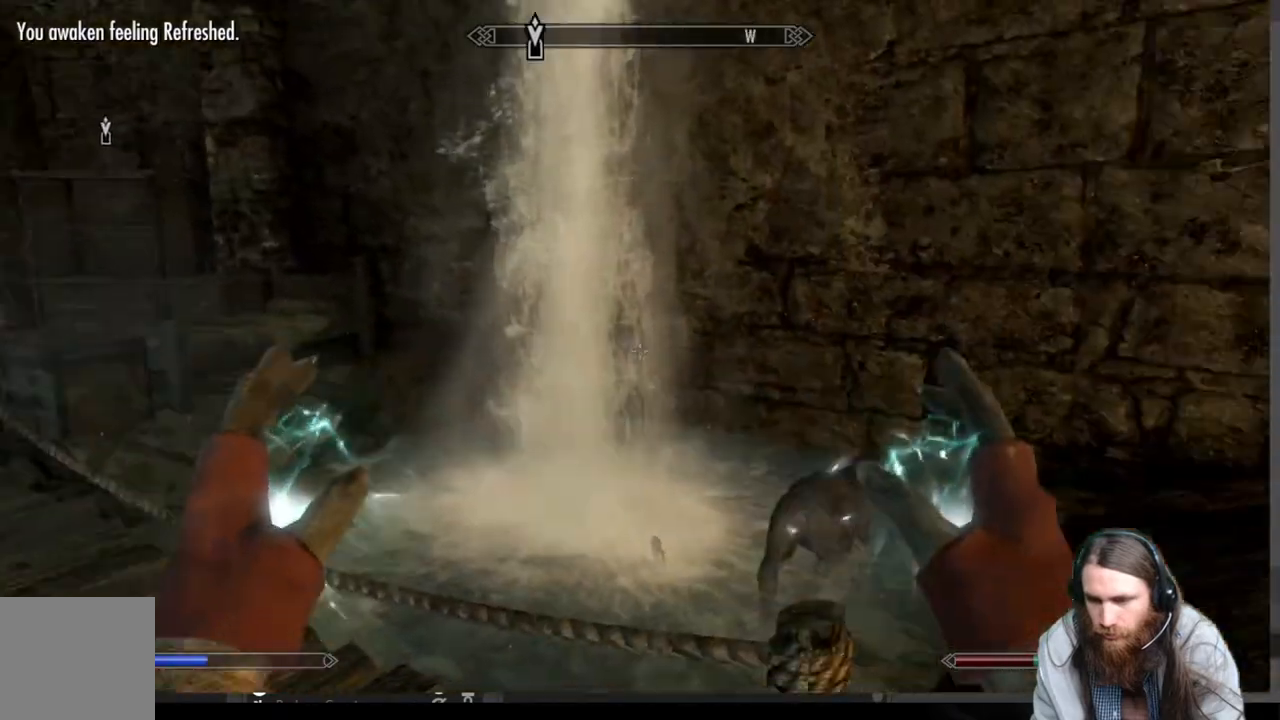
{"buttons": [], "left_stick": "up", "right_stick": "center", "events": [[267, "right_stick", "center"], [383, "left_stick", "up"]]}
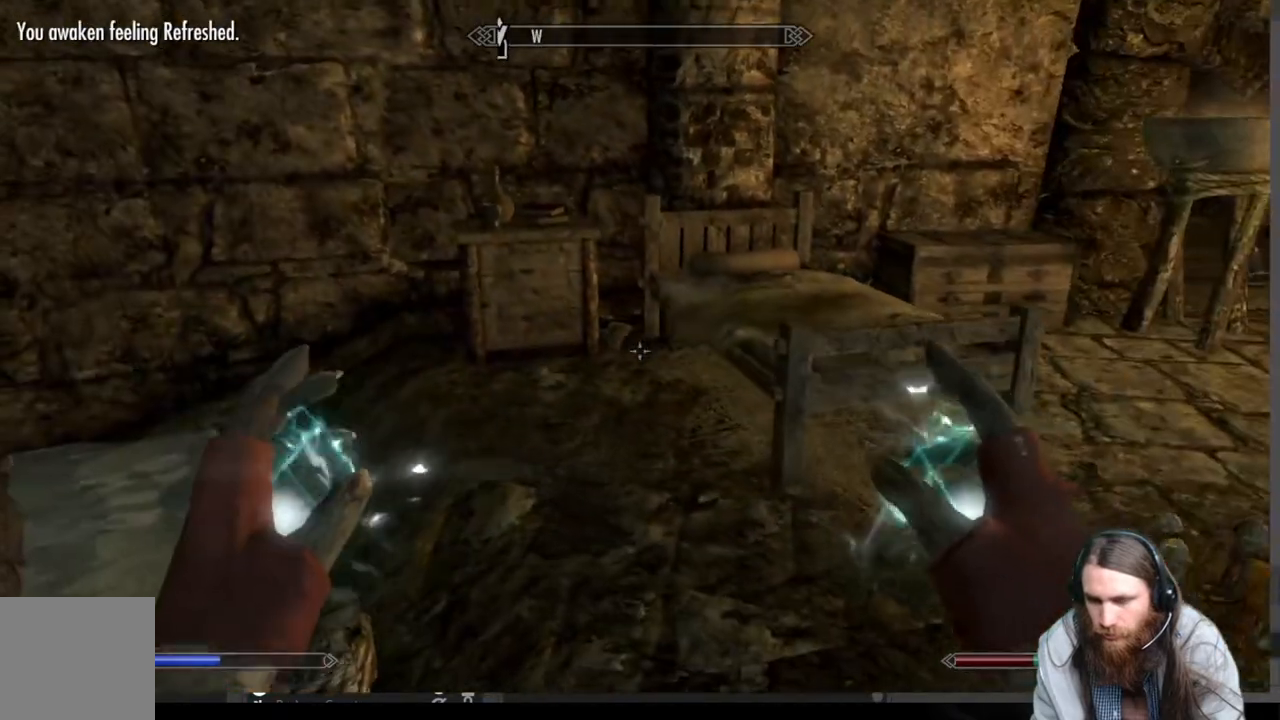
{"buttons": [], "left_stick": "up-left", "right_stick": "down-right", "events": [[217, "right_stick", "down-right"], [367, "left_stick", "up-left"]]}
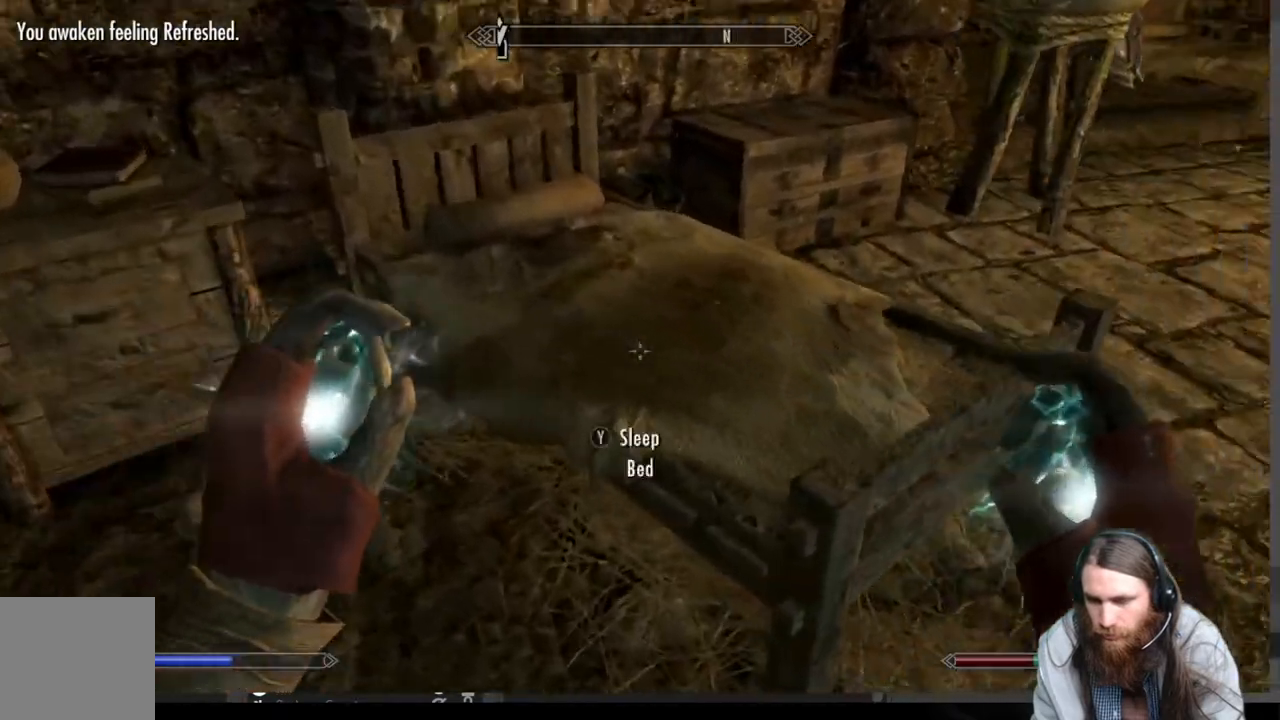
{"buttons": [], "left_stick": "center", "right_stick": "center", "events": [[67, "Y", "down"], [100, "left_stick", "center"], [150, "right_stick", "center"], [200, "Y", "up"]]}